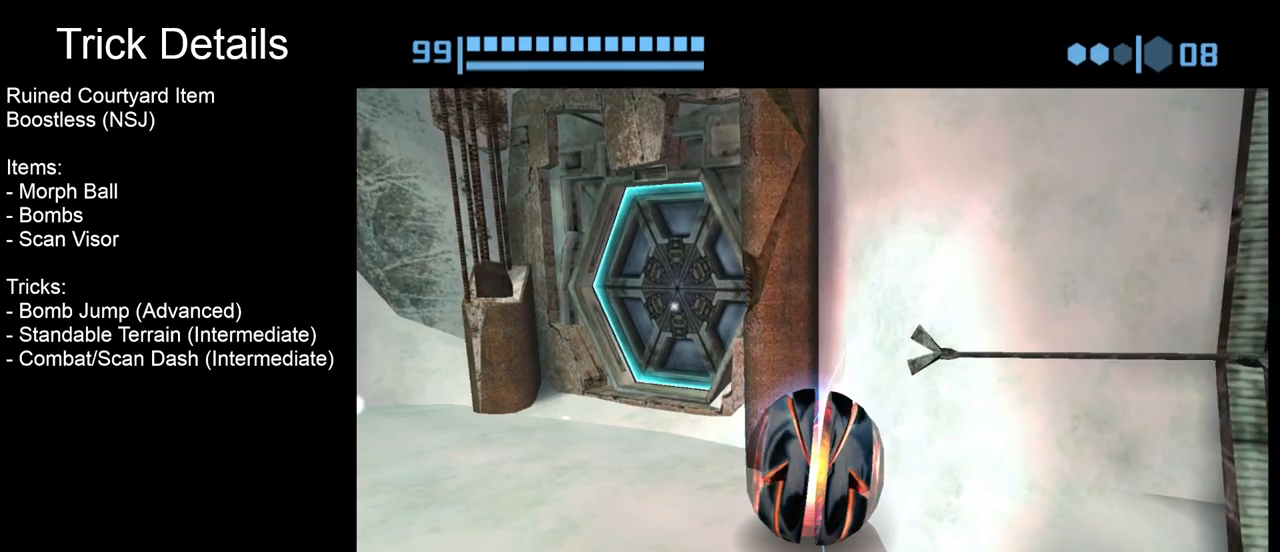
Gameplay with a controller (Nintendo layout); each line is a JSON object with the inputs held at the frame after it. "events" lists button and stick changes between this image and that frame as [ms after this image, input, new state], when the widget could be followed in between. Not read: L3 R3 right_stick.
{"buttons": [], "left_stick": "center", "events": [[83, "A", "down"], [217, "A", "up"], [350, "A", "down"], [433, "A", "up"]]}
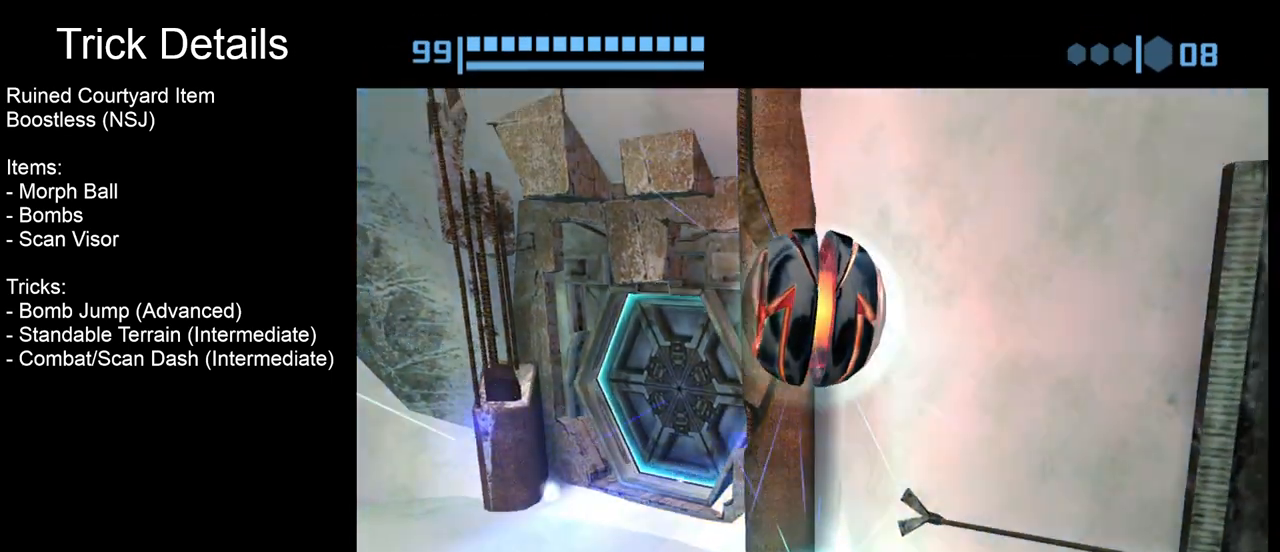
{"buttons": [], "left_stick": "center", "events": []}
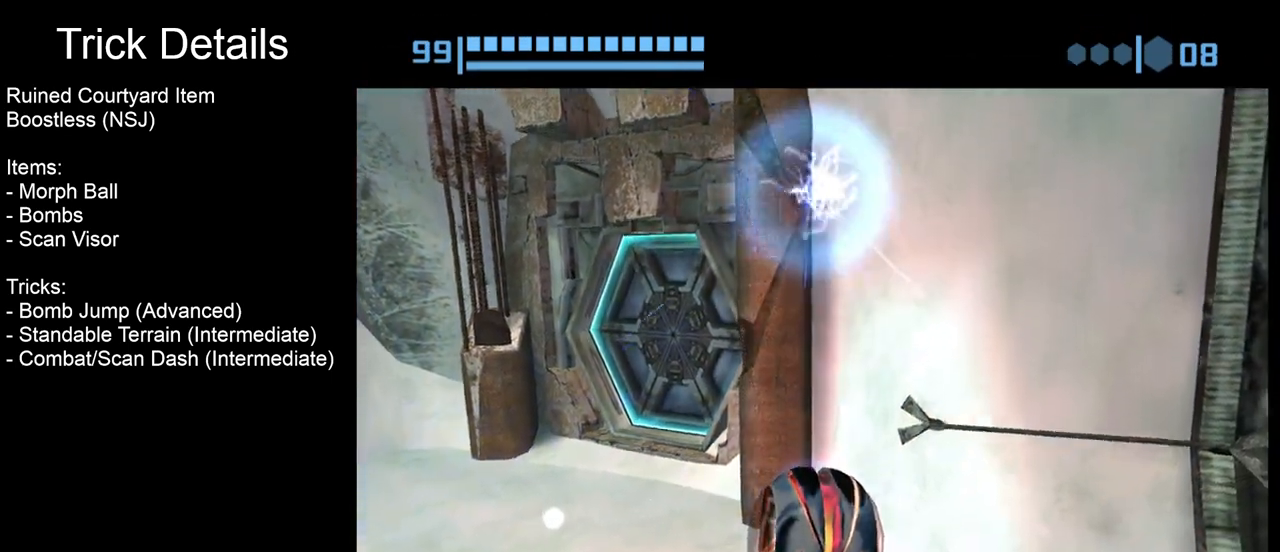
{"buttons": [], "left_stick": "up", "events": [[333, "left_stick", "up"]]}
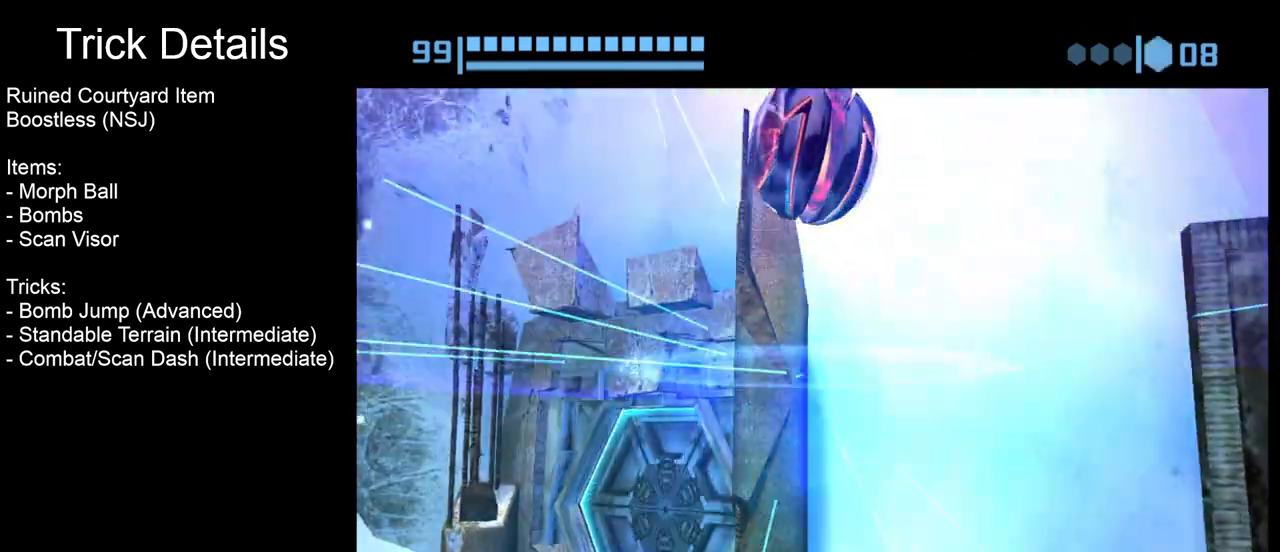
{"buttons": [], "left_stick": "center", "events": [[33, "X", "down"], [117, "X", "up"], [367, "left_stick", "center"]]}
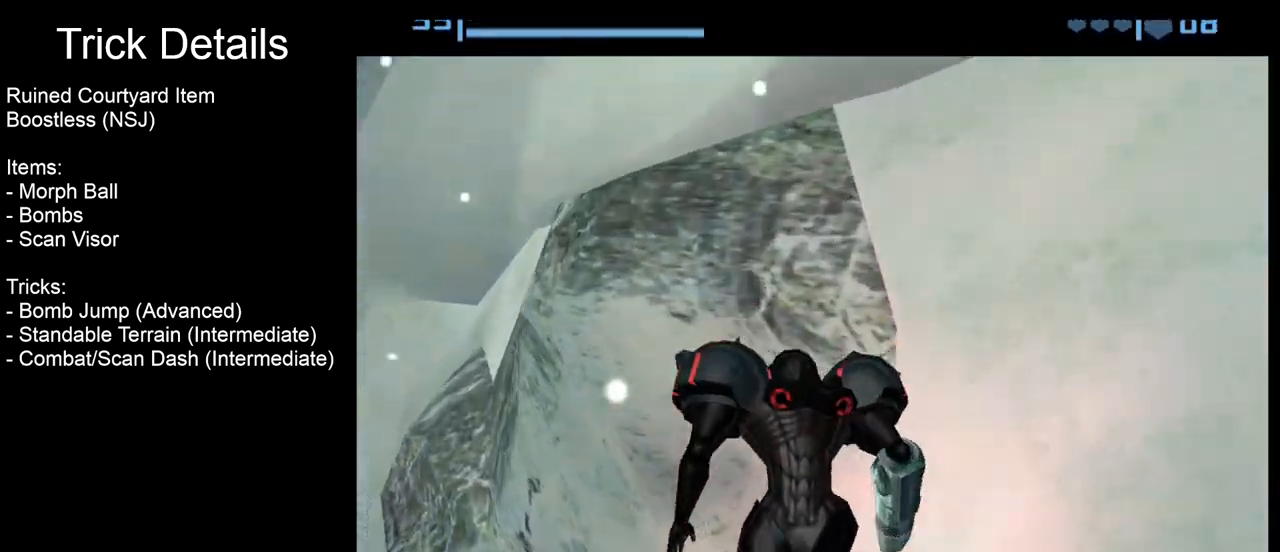
{"buttons": [], "left_stick": "center", "events": []}
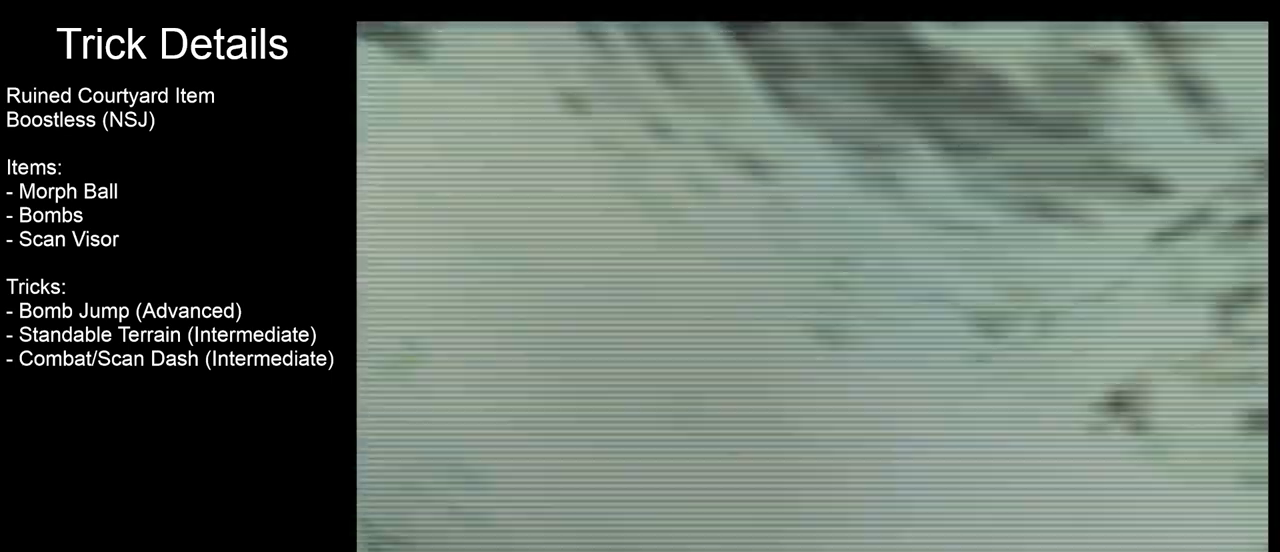
{"buttons": ["L1"], "left_stick": "center", "events": [[167, "L1", "down"], [300, "left_stick", "right"], [417, "left_stick", "center"]]}
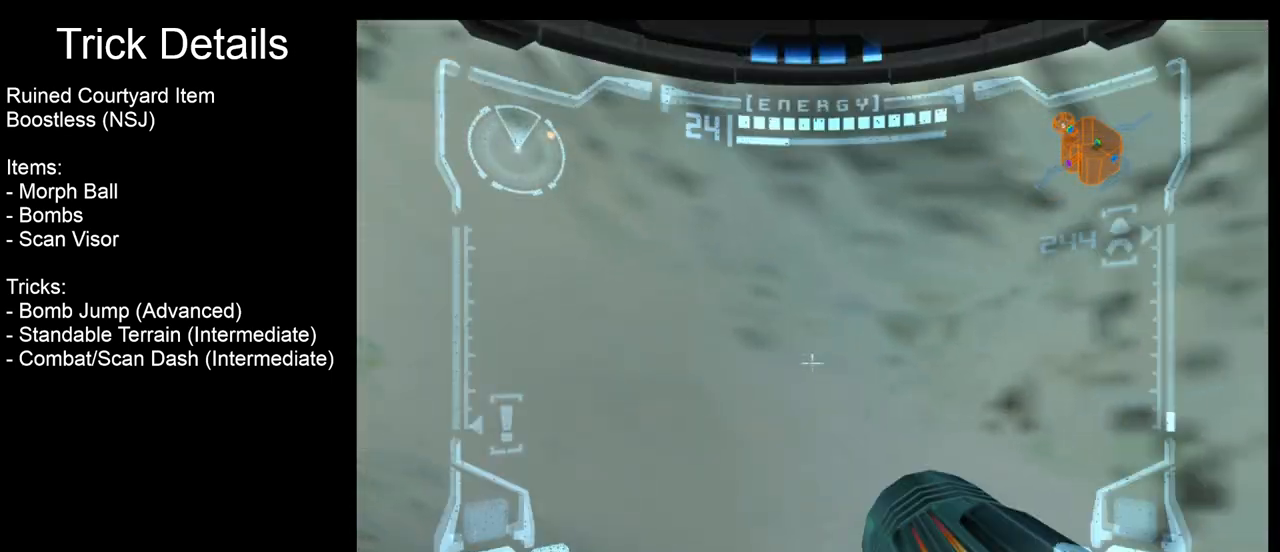
{"buttons": ["L1"], "left_stick": "right", "events": [[117, "left_stick", "right"], [233, "left_stick", "center"], [467, "left_stick", "right"]]}
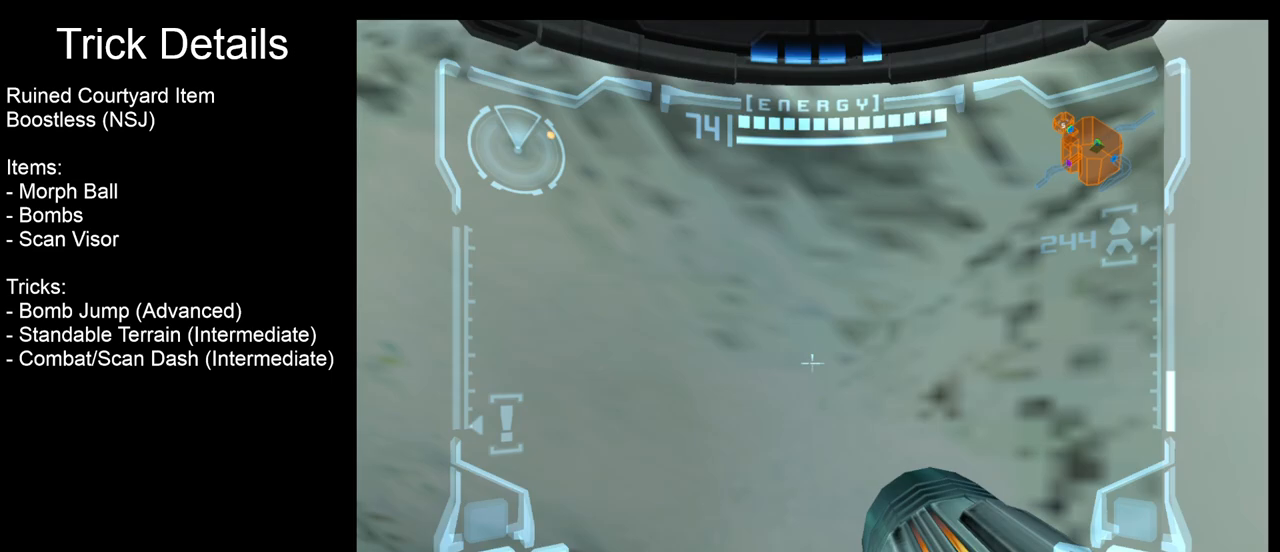
{"buttons": ["L1"], "left_stick": "center", "events": [[83, "left_stick", "center"], [350, "left_stick", "right"], [467, "left_stick", "center"]]}
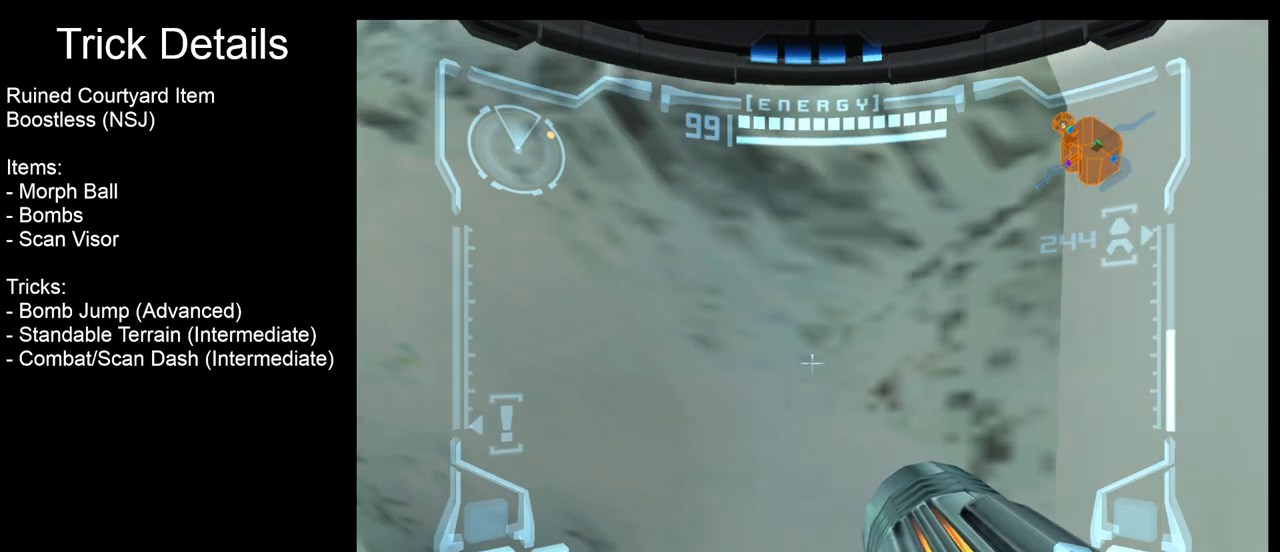
{"buttons": [], "left_stick": "center", "events": [[283, "X", "down"], [333, "L1", "up"], [350, "X", "up"]]}
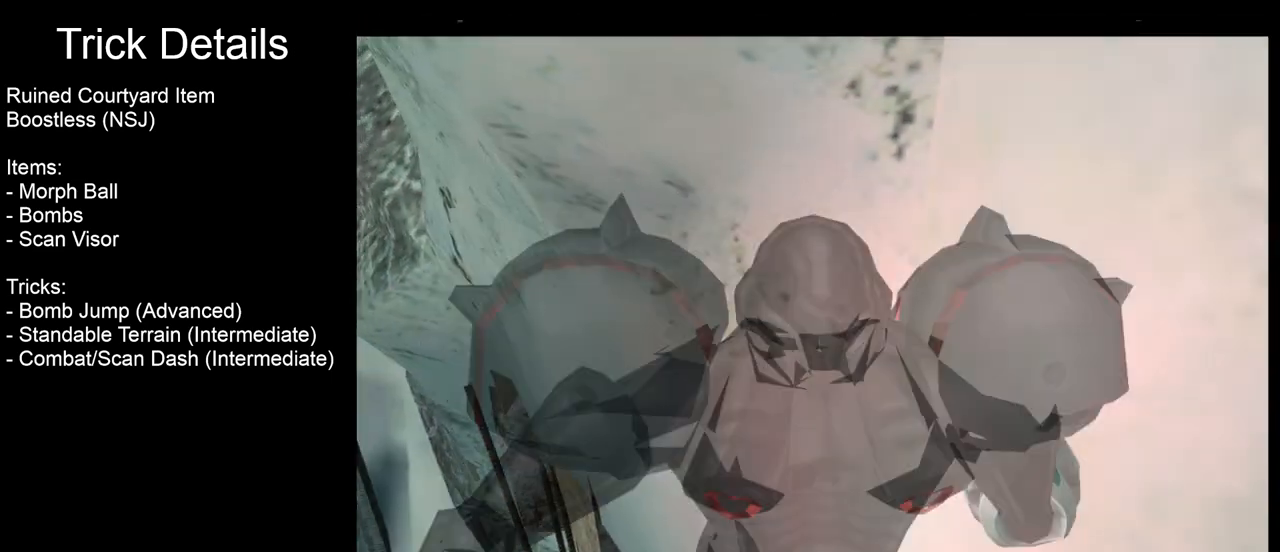
{"buttons": [], "left_stick": "center", "events": []}
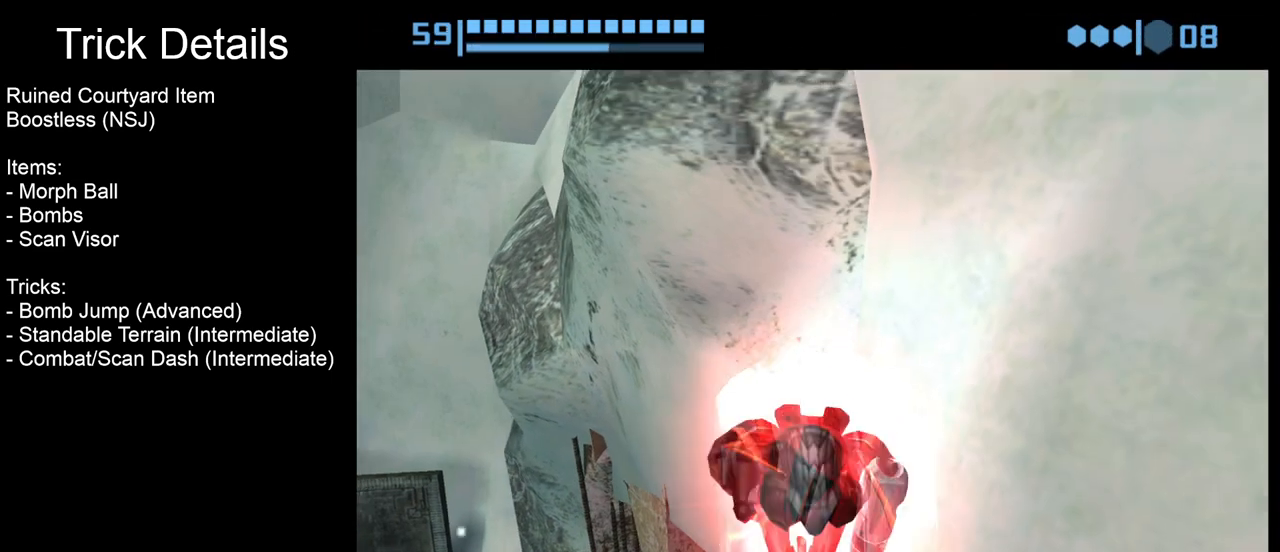
{"buttons": [], "left_stick": "center", "events": [[400, "A", "down"], [483, "A", "up"]]}
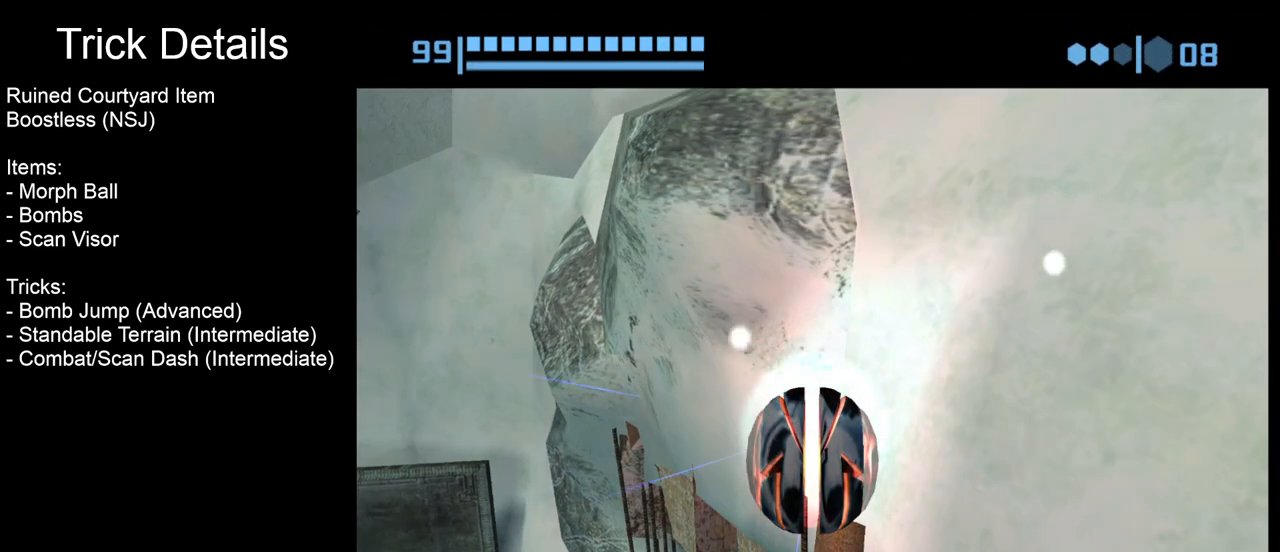
{"buttons": [], "left_stick": "center", "events": []}
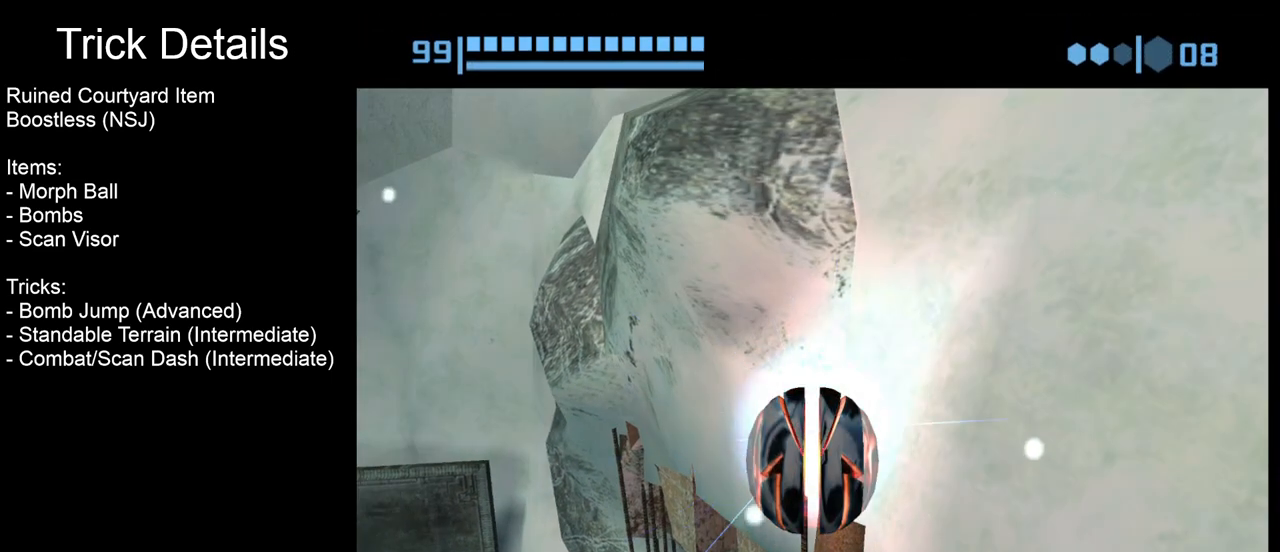
{"buttons": [], "left_stick": "center", "events": [[350, "A", "down"], [450, "A", "up"]]}
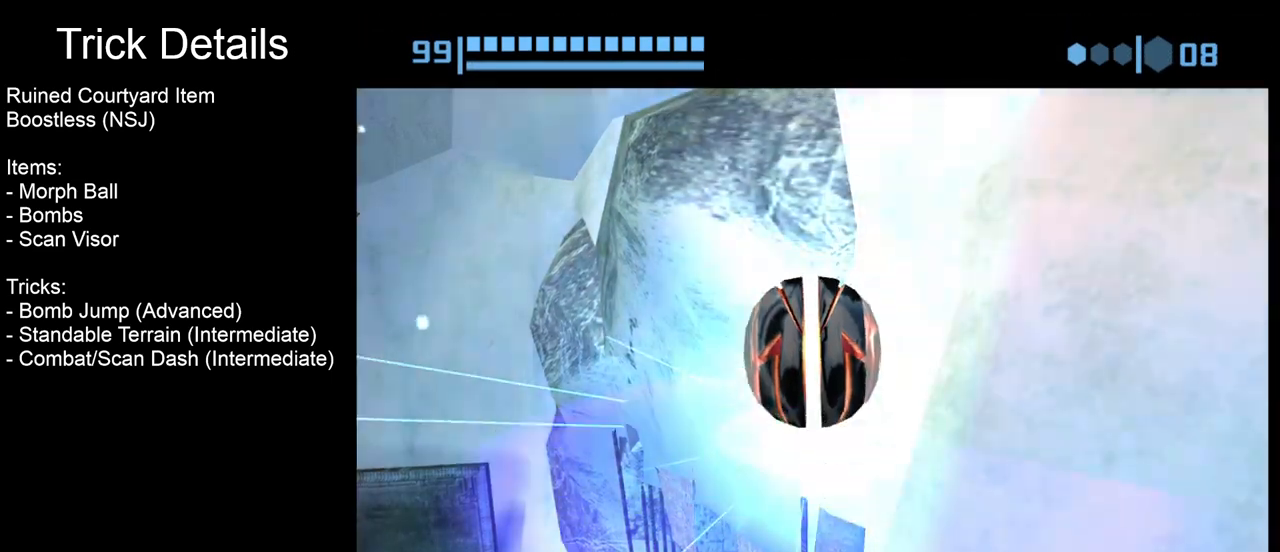
{"buttons": [], "left_stick": "center", "events": [[133, "A", "down"], [217, "A", "up"]]}
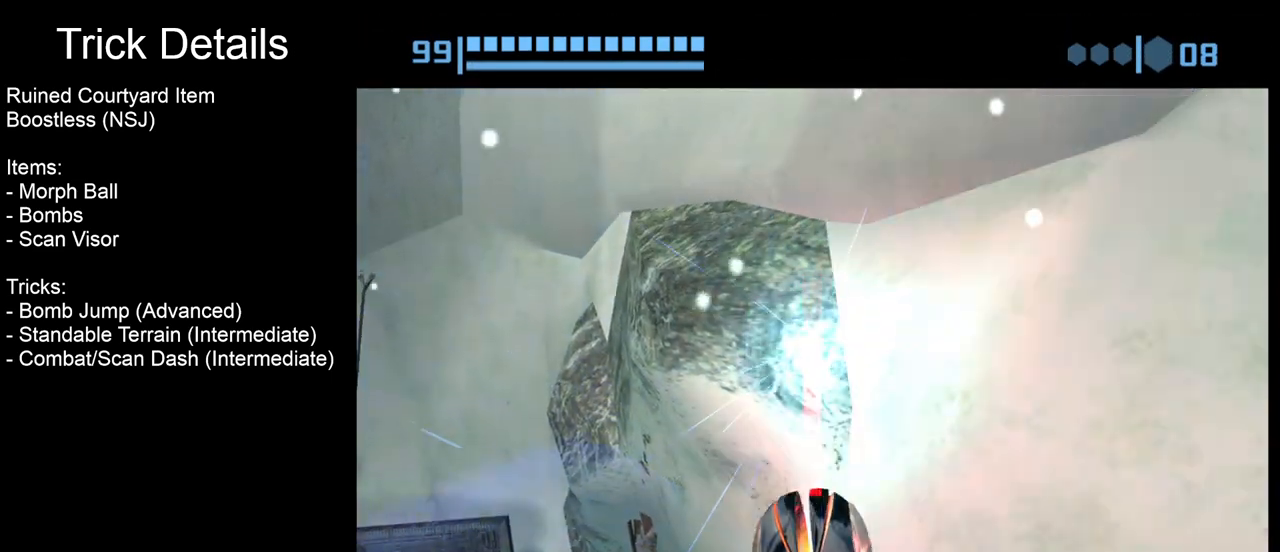
{"buttons": [], "left_stick": "up", "events": [[483, "left_stick", "up"]]}
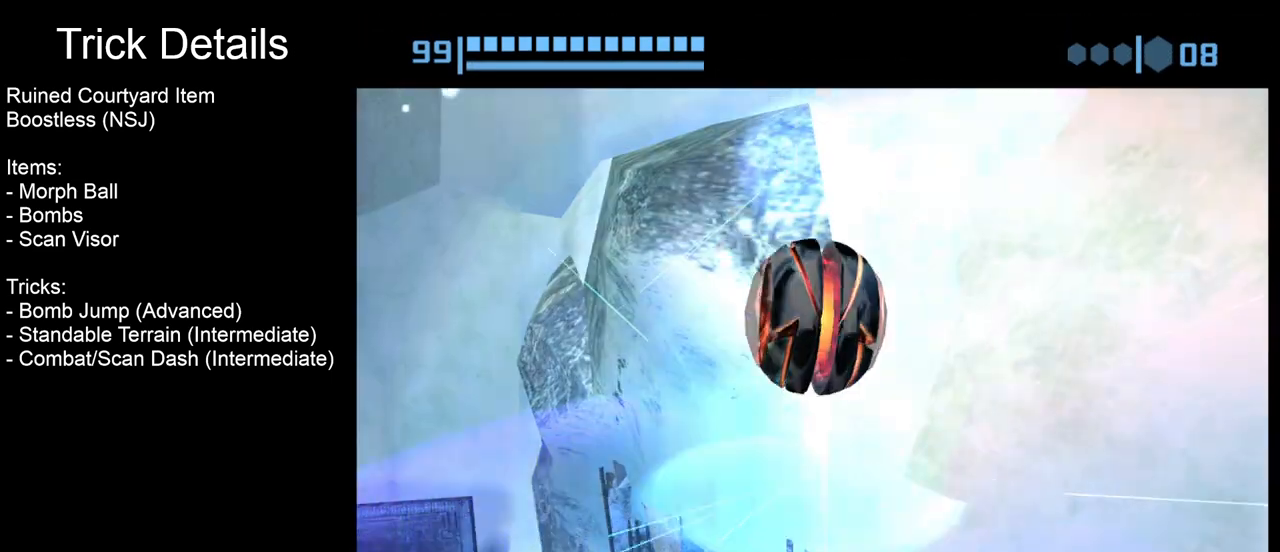
{"buttons": [], "left_stick": "up", "events": [[400, "X", "down"], [467, "X", "up"]]}
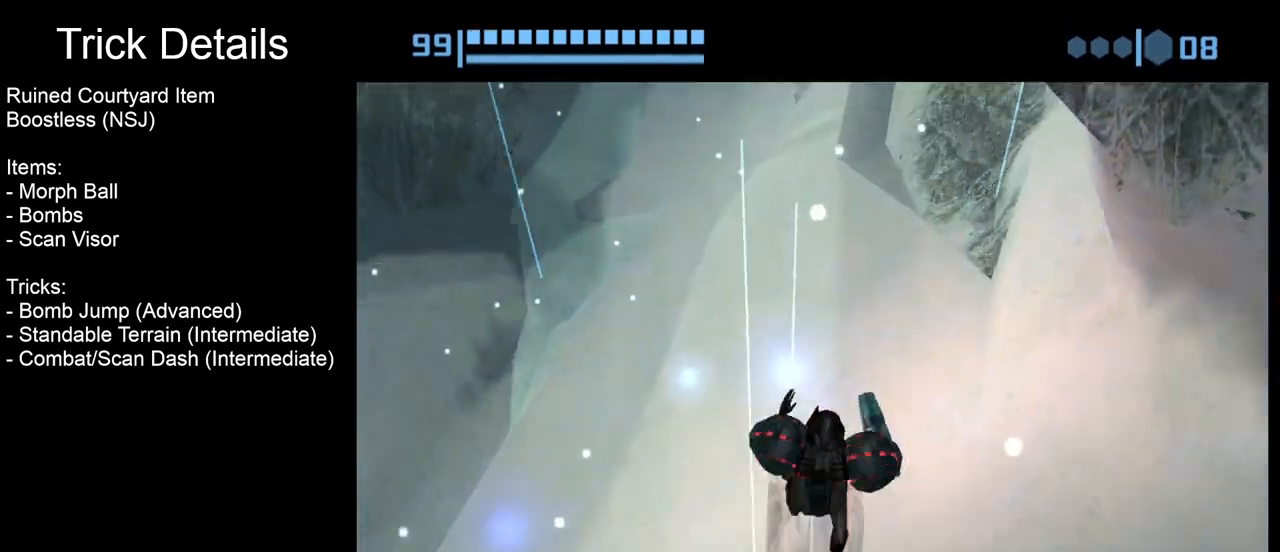
{"buttons": [], "left_stick": "center", "events": [[117, "left_stick", "center"]]}
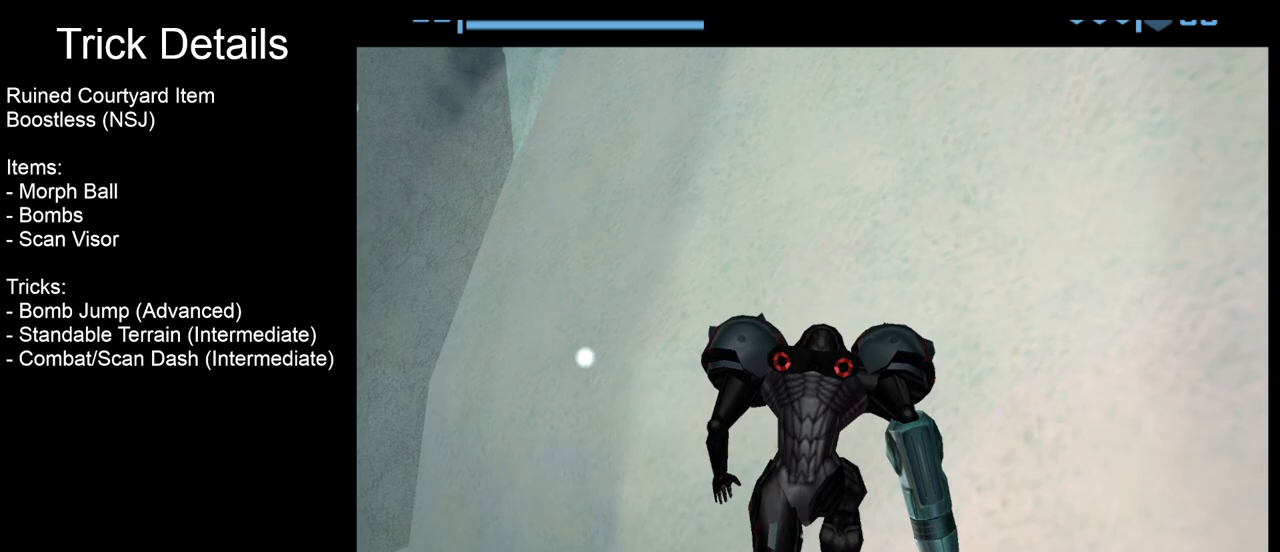
{"buttons": [], "left_stick": "center", "events": []}
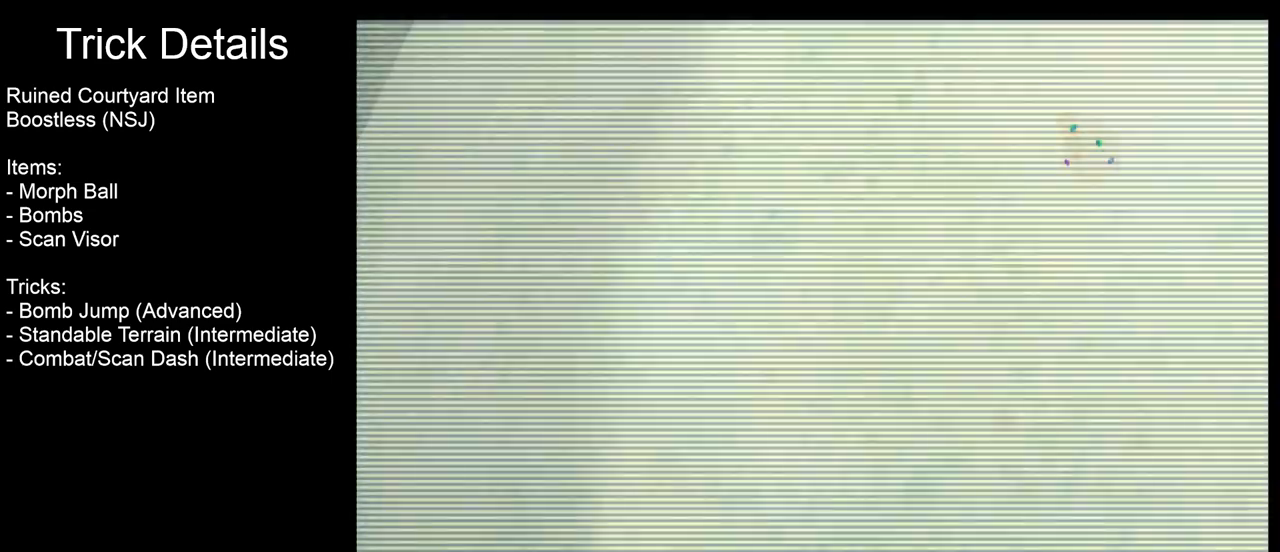
{"buttons": ["R1"], "left_stick": "right", "events": [[117, "left_stick", "right"], [167, "left_stick", "up-right"], [183, "L1", "down"], [300, "L1", "up"], [300, "left_stick", "center"], [467, "R1", "down"], [467, "left_stick", "right"]]}
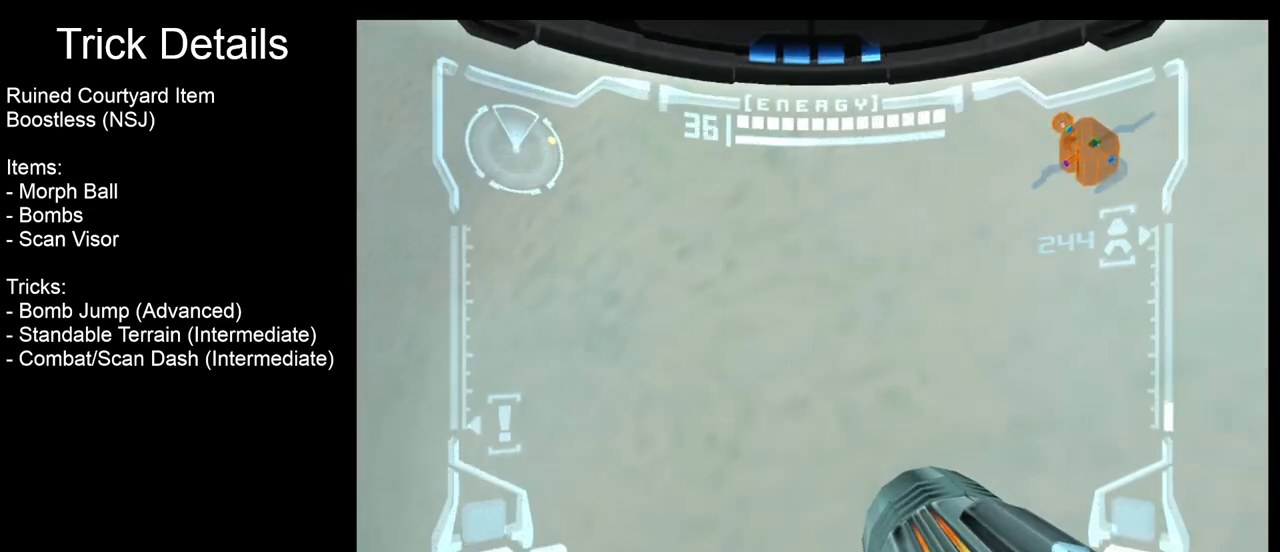
{"buttons": ["R1"], "left_stick": "right", "events": []}
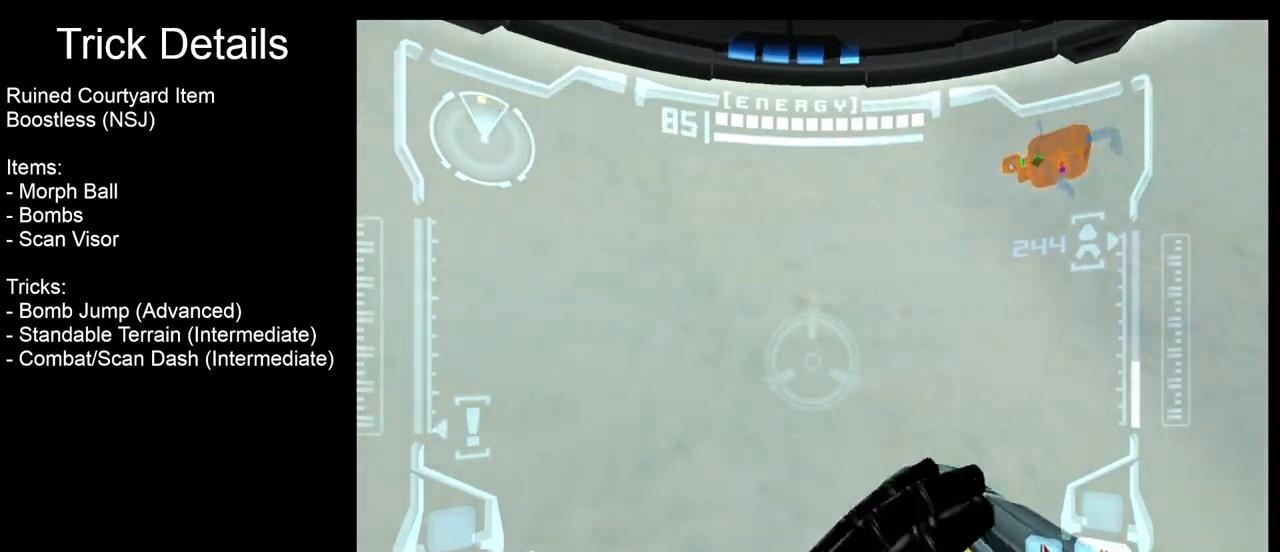
{"buttons": ["R1"], "left_stick": "right", "events": []}
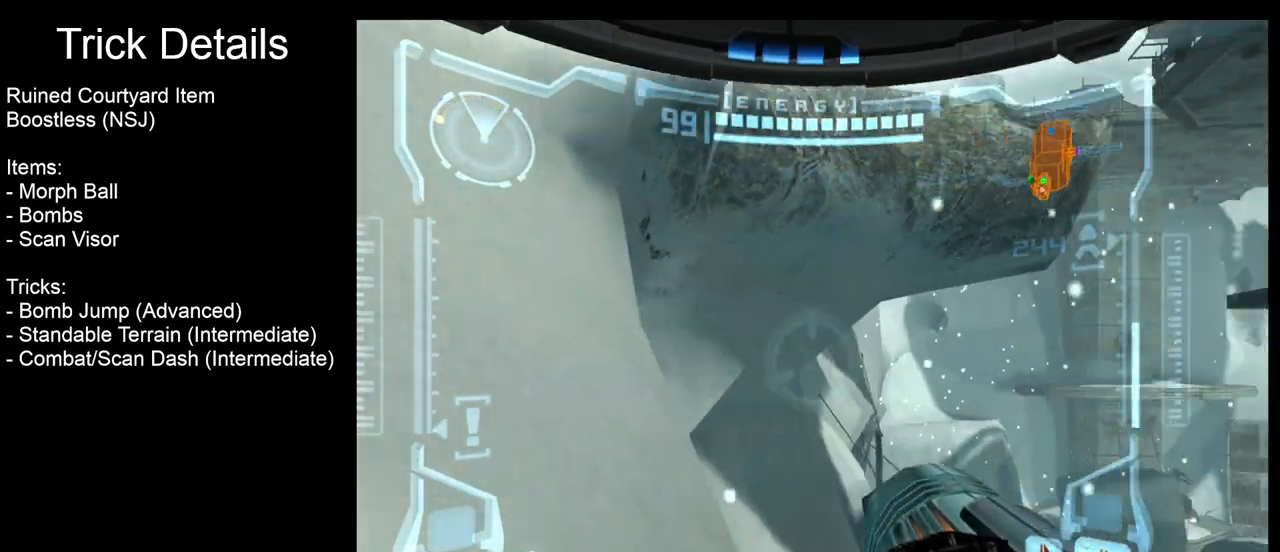
{"buttons": ["R1"], "left_stick": "right", "events": []}